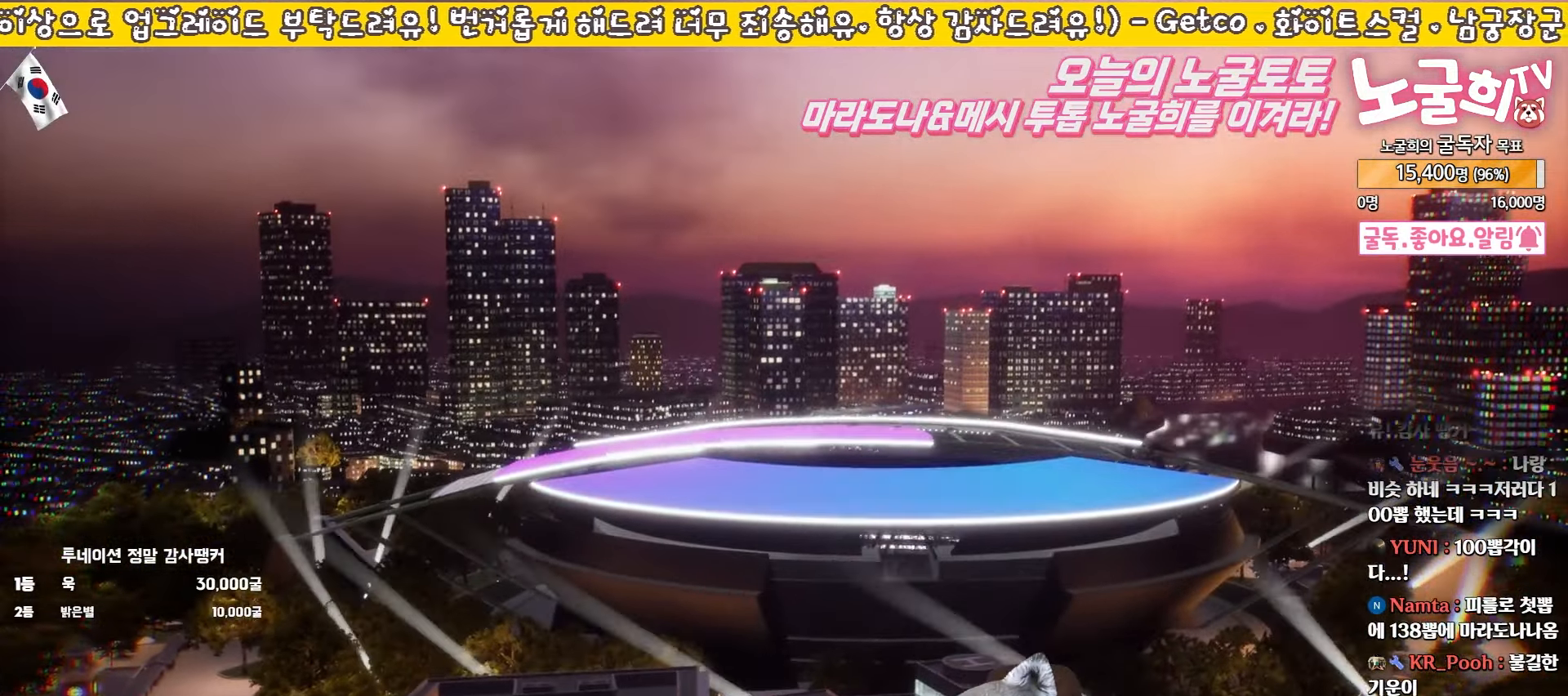
Gameplay with a controller (PlayStation layout); each line is a JSON object with the inputs held at the frame after it. "events" lists button and stick changes between this image and that frame as [ms after this image, input, new state], when the widget could be followed in between. Not read: right_stick.
{"buttons": [], "left_stick": "center", "events": []}
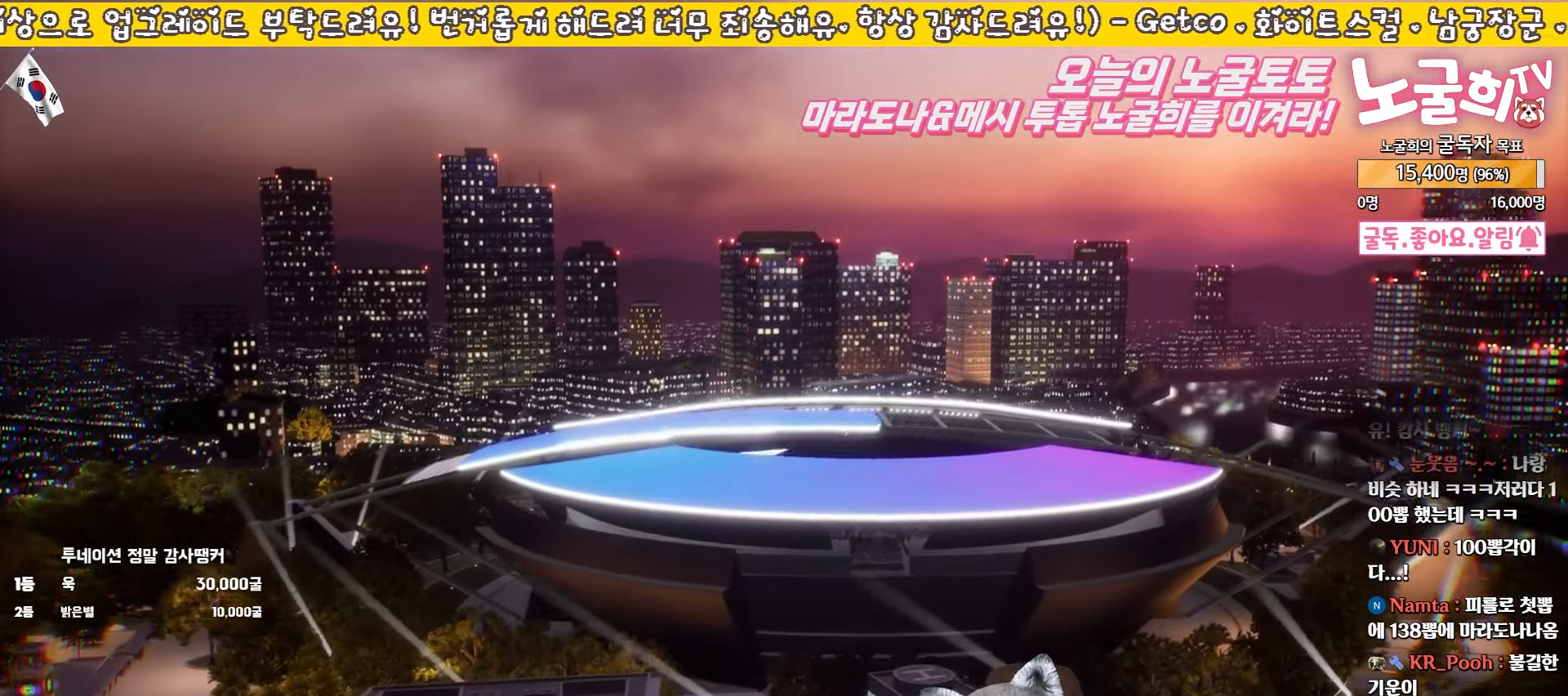
{"buttons": [], "left_stick": "center", "events": []}
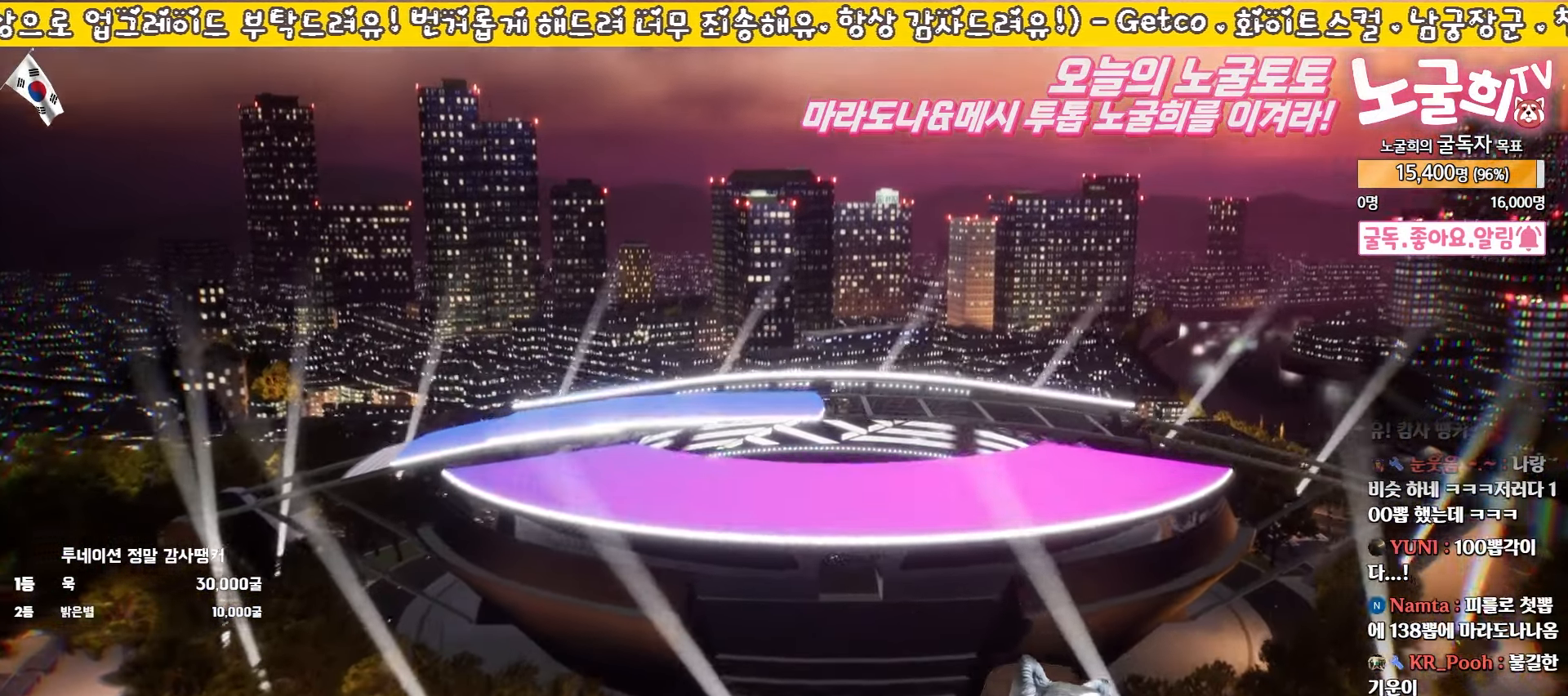
{"buttons": [], "left_stick": "center", "events": []}
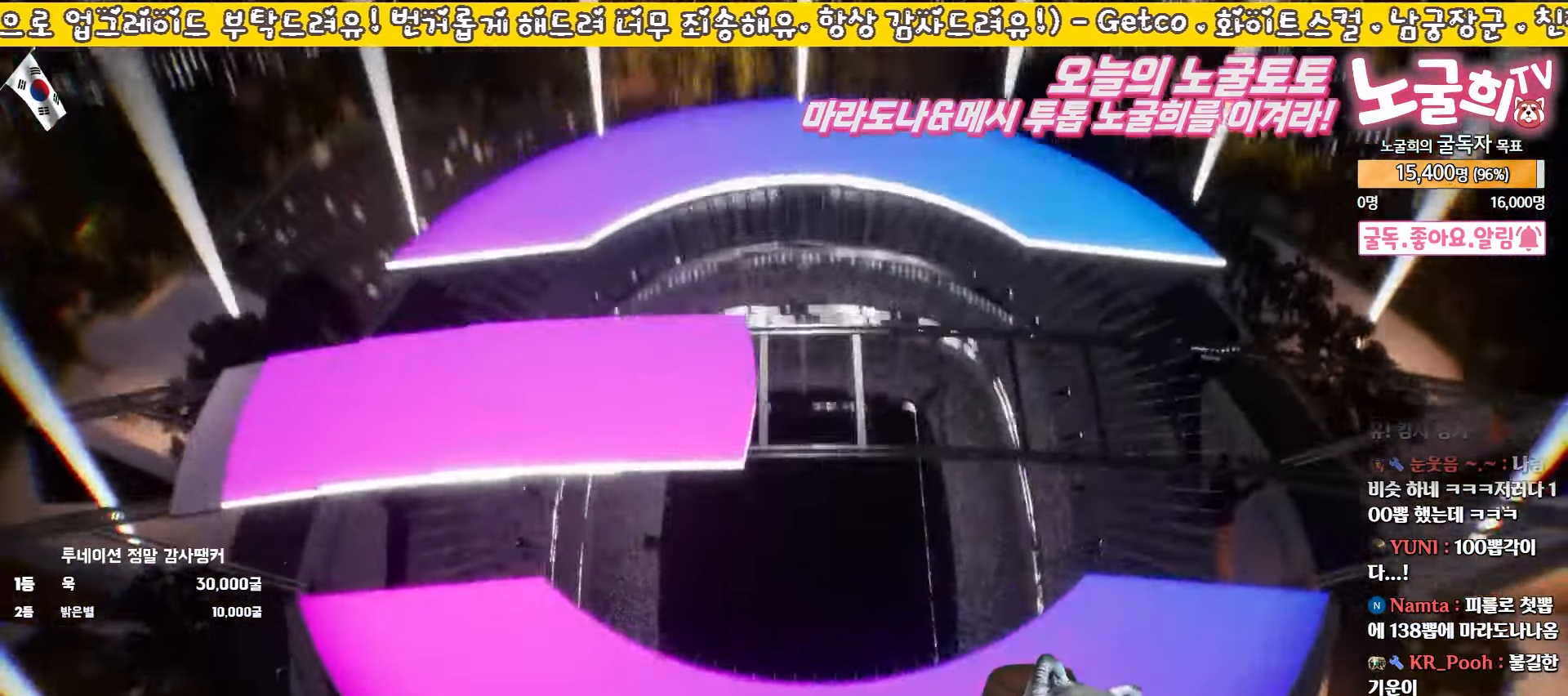
{"buttons": [], "left_stick": "center", "events": [[300, "CROSS", "down"], [417, "CROSS", "up"]]}
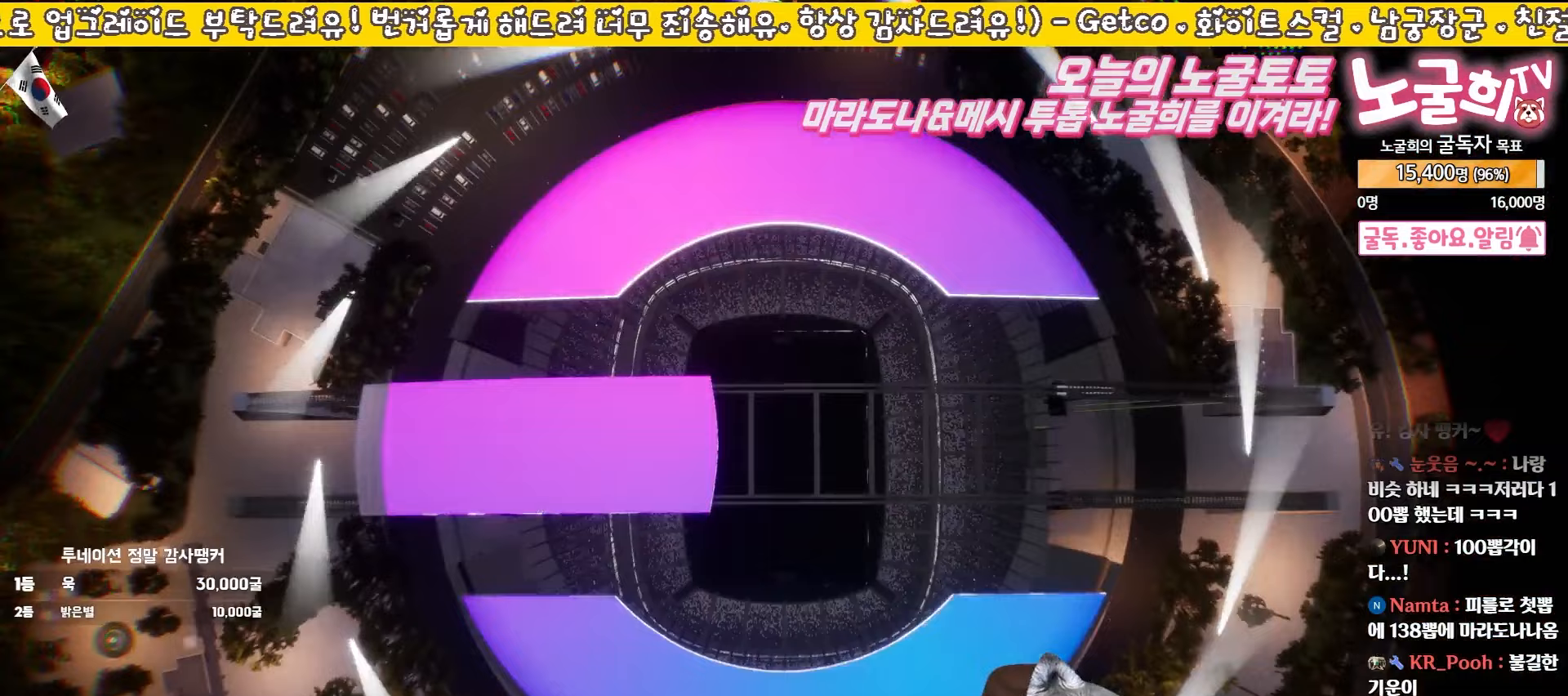
{"buttons": [], "left_stick": "center", "events": [[150, "CROSS", "down"], [250, "CROSS", "up"]]}
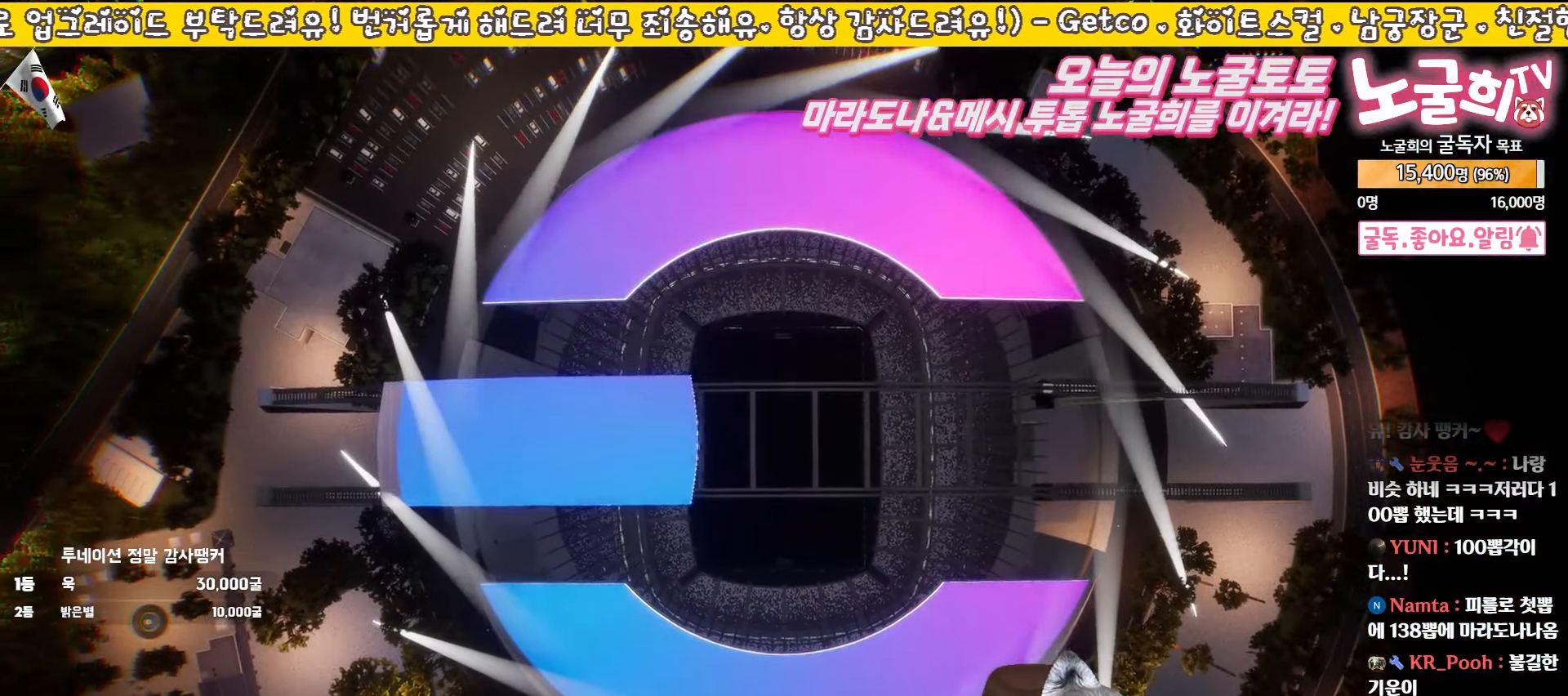
{"buttons": [], "left_stick": "center", "events": [[267, "CROSS", "down"], [367, "CROSS", "up"]]}
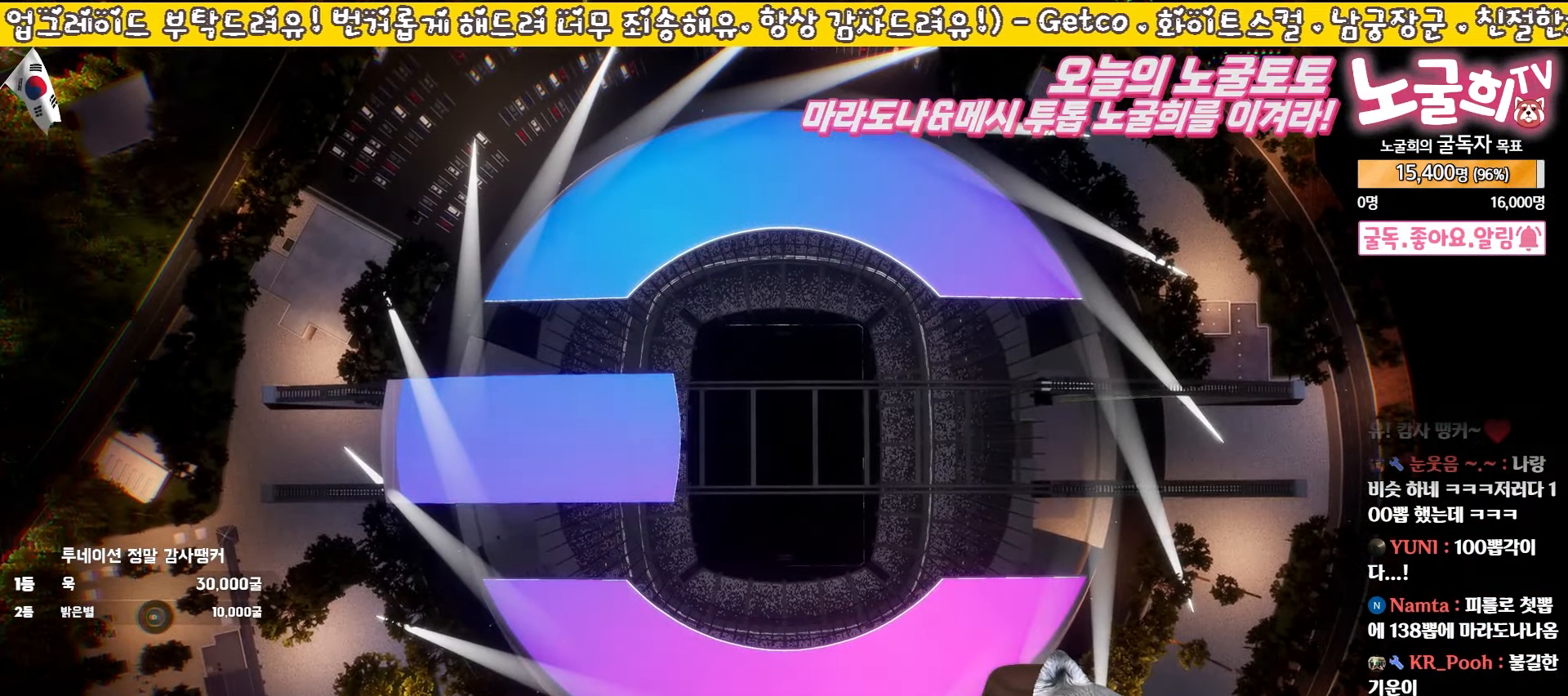
{"buttons": [], "left_stick": "center", "events": []}
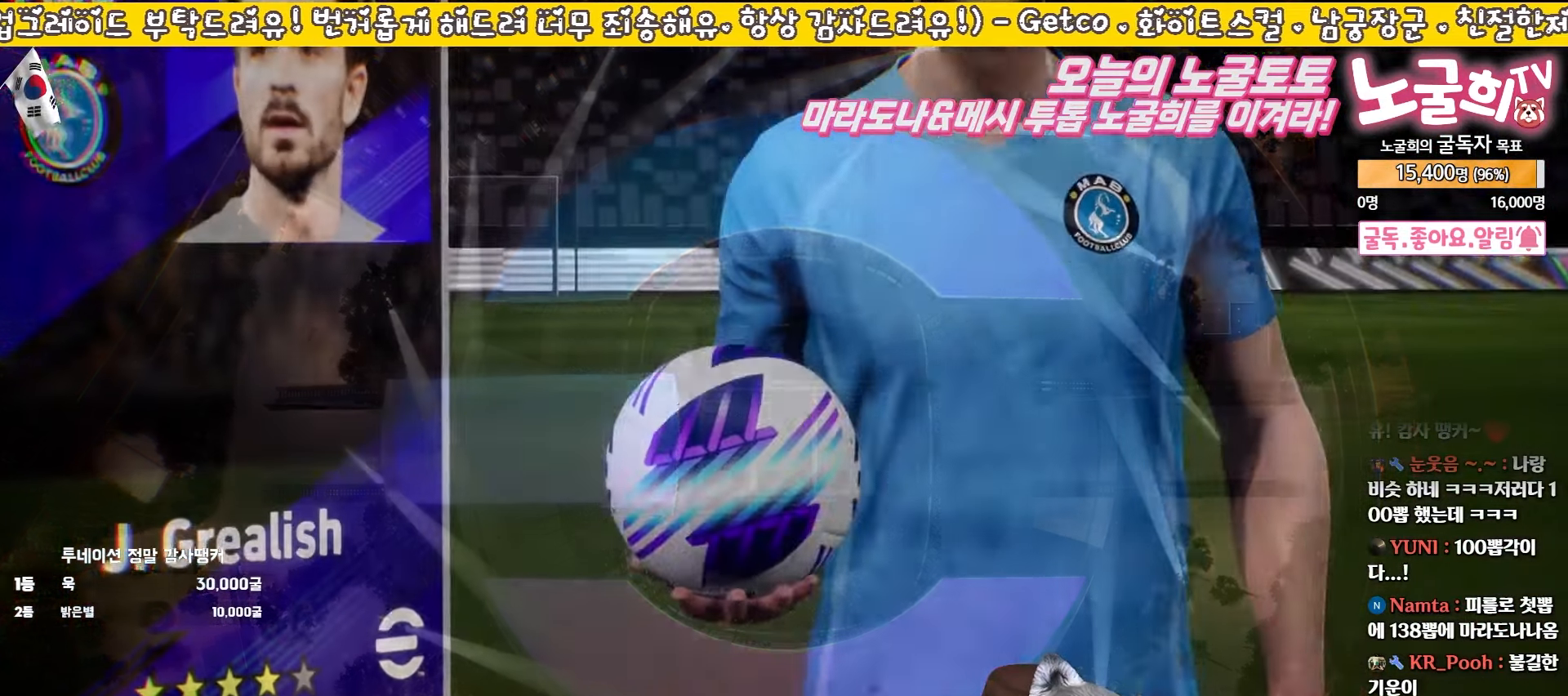
{"buttons": ["CROSS"], "left_stick": "center", "events": [[450, "CROSS", "down"]]}
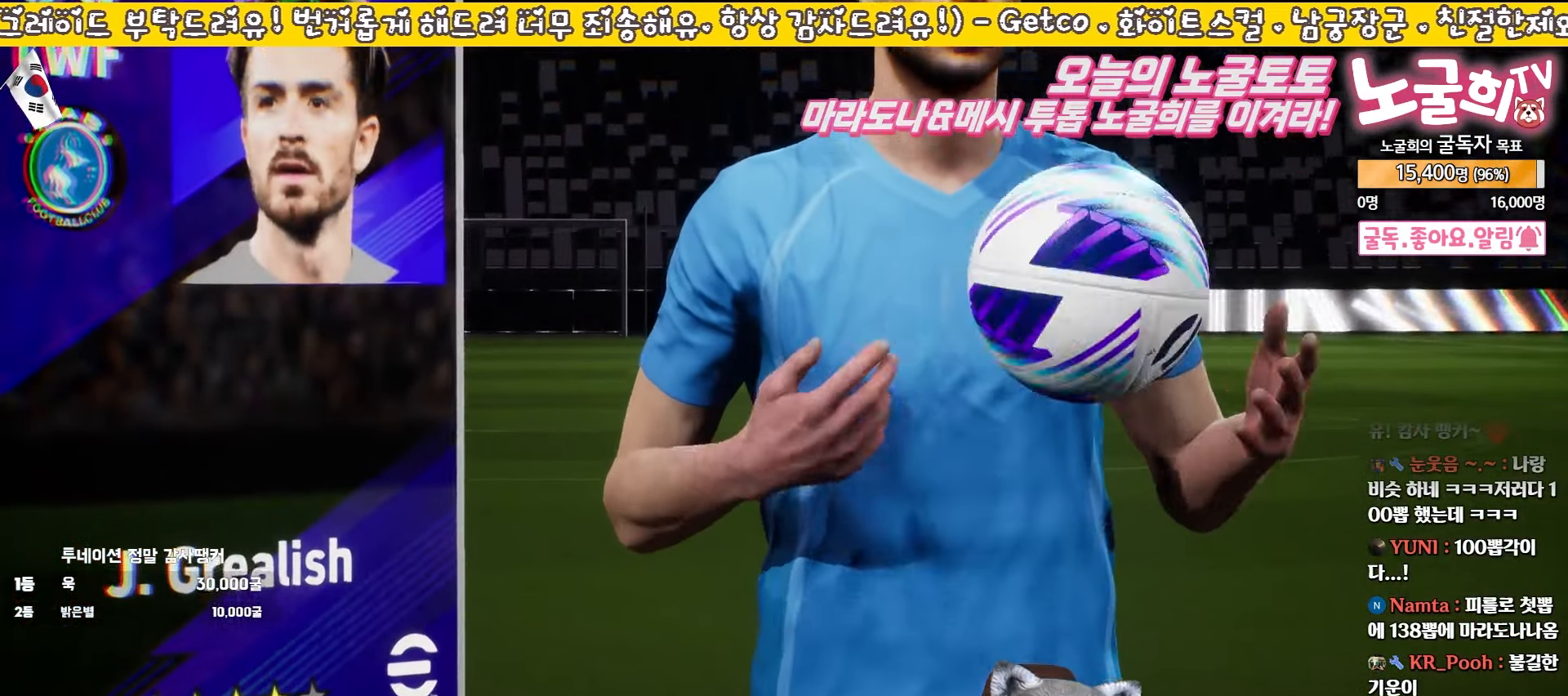
{"buttons": ["CROSS"], "left_stick": "center", "events": [[33, "CROSS", "up"], [117, "CROSS", "down"], [200, "CROSS", "up"], [283, "CROSS", "down"], [350, "CROSS", "up"], [433, "CROSS", "down"]]}
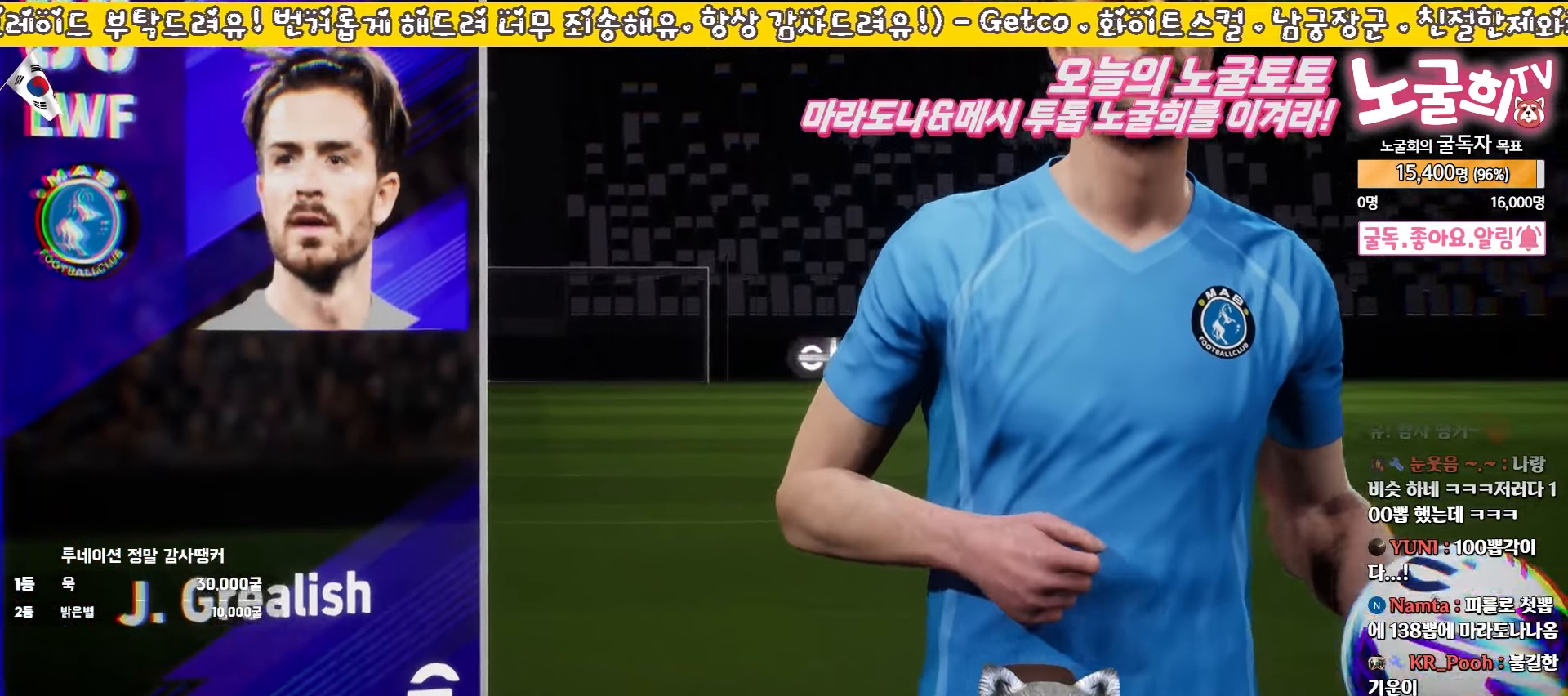
{"buttons": [], "left_stick": "center", "events": [[17, "CROSS", "up"], [83, "CROSS", "down"], [150, "CROSS", "up"], [233, "CROSS", "down"], [300, "CROSS", "up"], [383, "CROSS", "down"], [433, "CROSS", "up"]]}
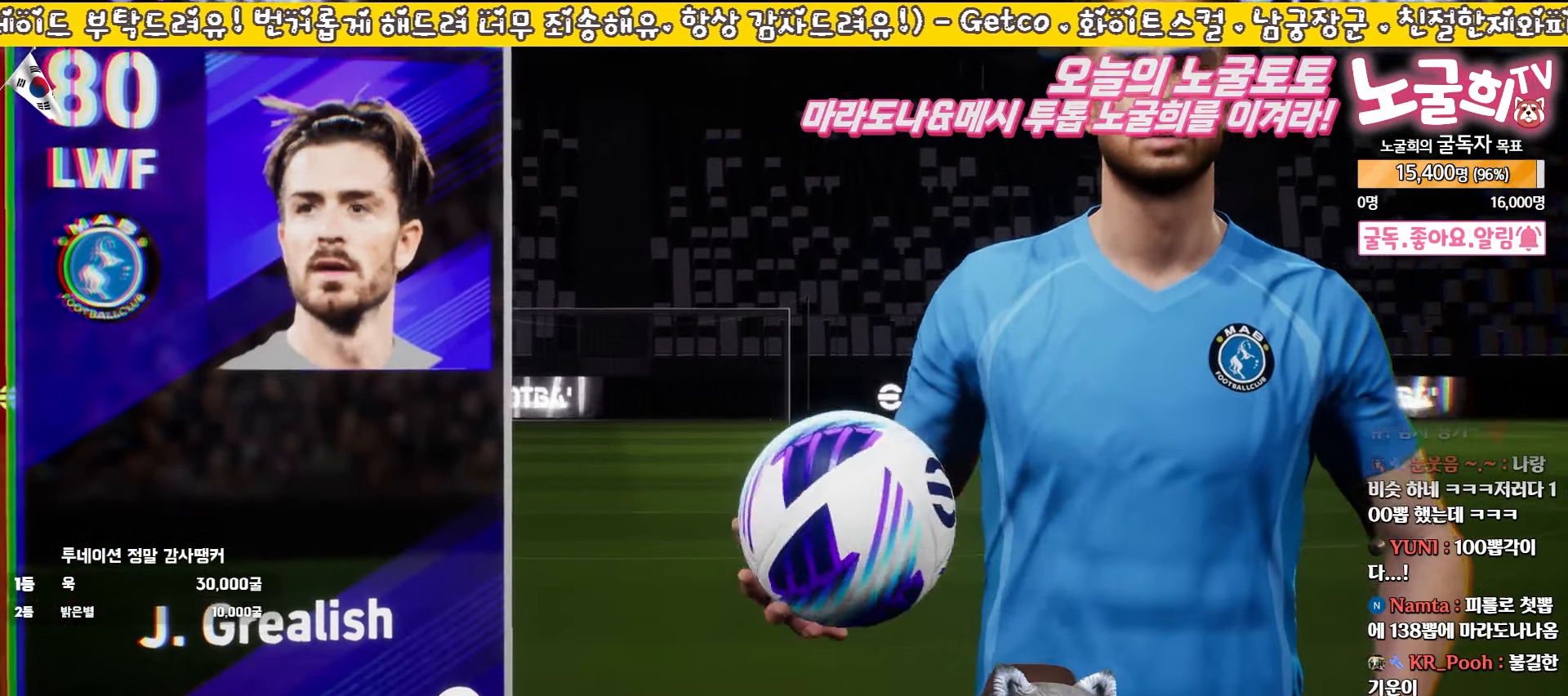
{"buttons": ["CROSS"], "left_stick": "center", "events": [[17, "CROSS", "down"], [67, "CROSS", "up"], [150, "CROSS", "down"], [217, "CROSS", "up"], [300, "CROSS", "down"], [367, "CROSS", "up"], [467, "CROSS", "down"]]}
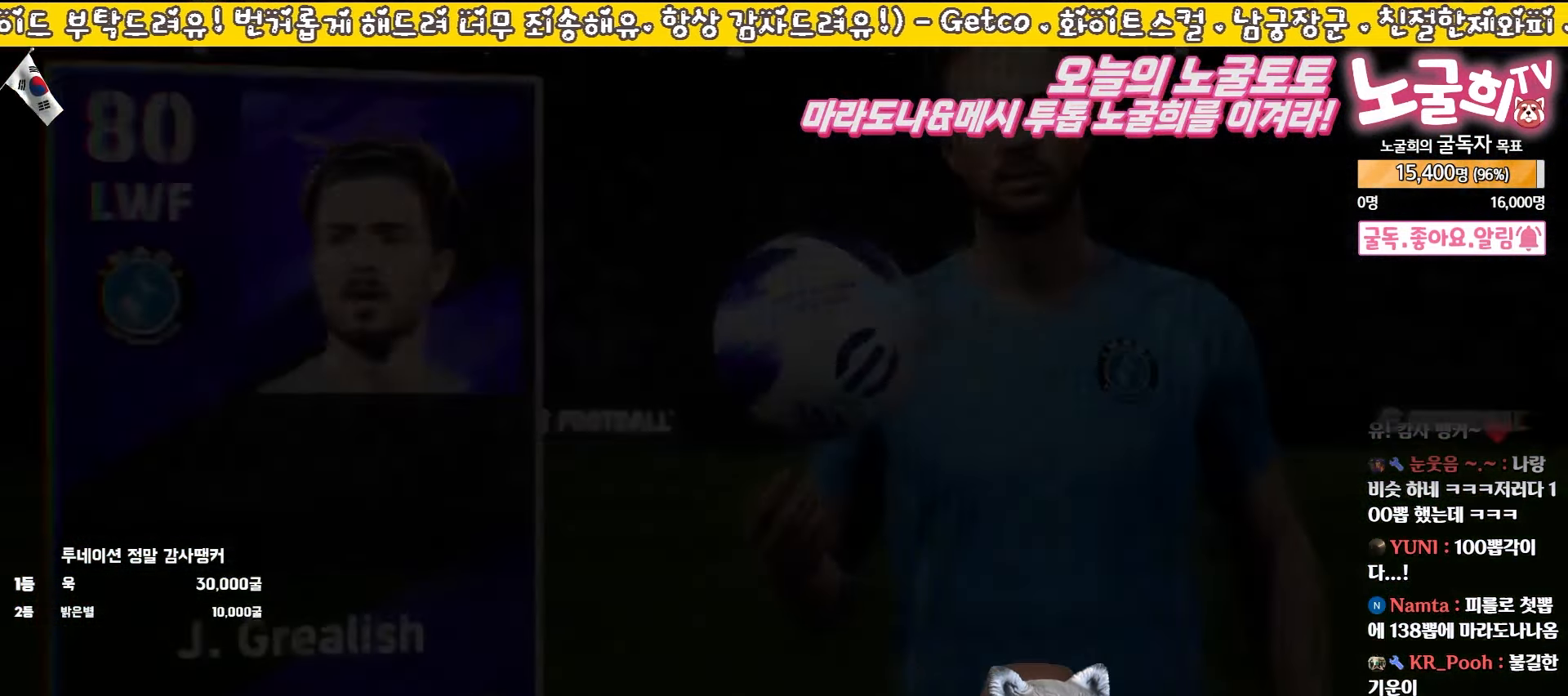
{"buttons": [], "left_stick": "center", "events": [[17, "CROSS", "up"], [133, "CROSS", "down"], [233, "CROSS", "up"]]}
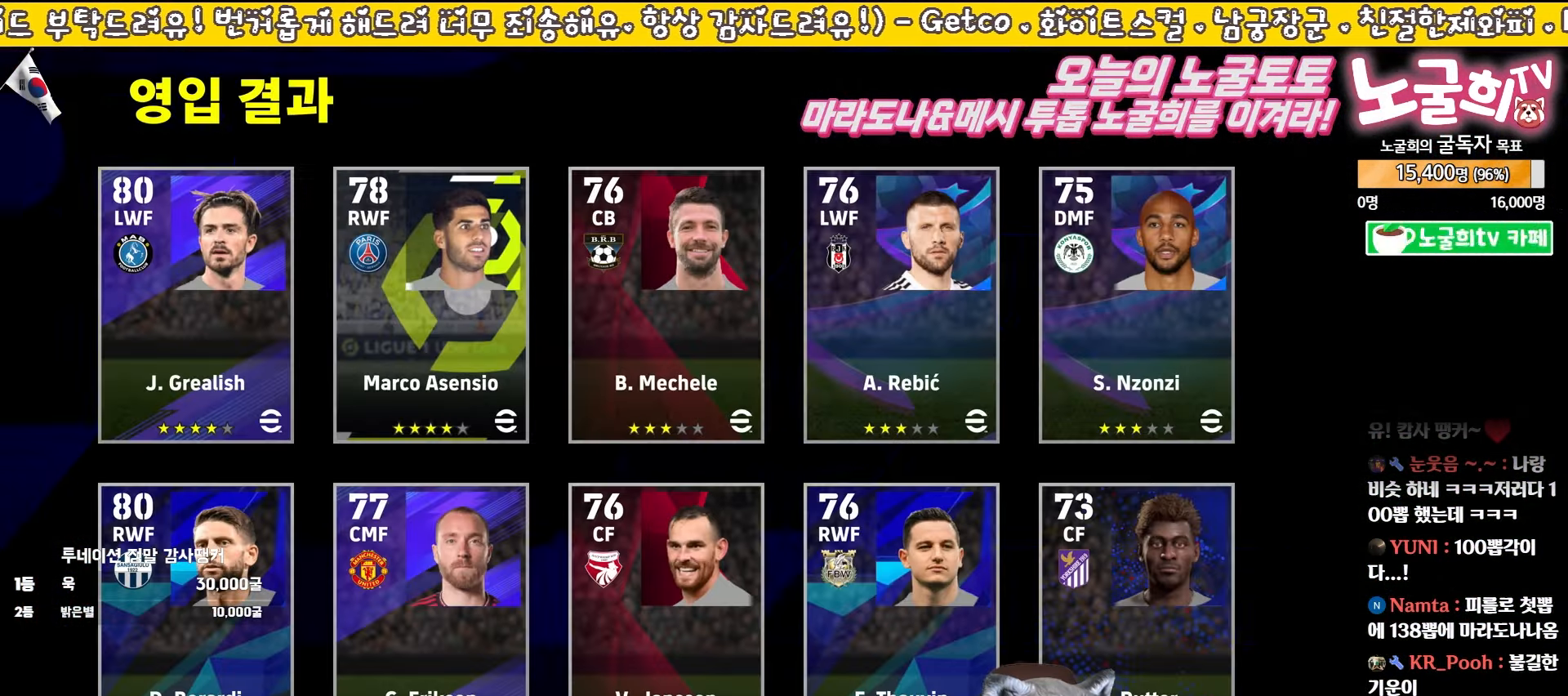
{"buttons": [], "left_stick": "center", "events": []}
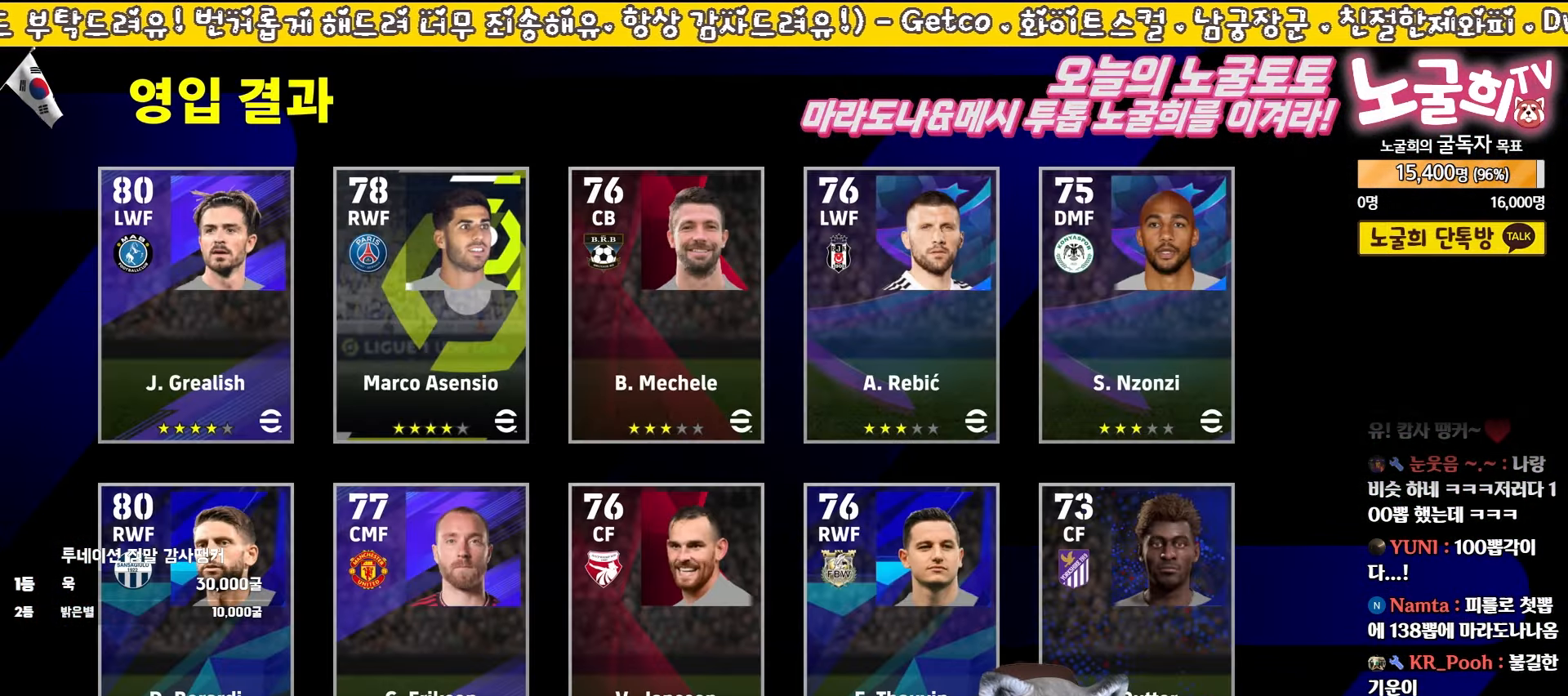
{"buttons": ["CROSS"], "left_stick": "center", "events": [[450, "CROSS", "down"]]}
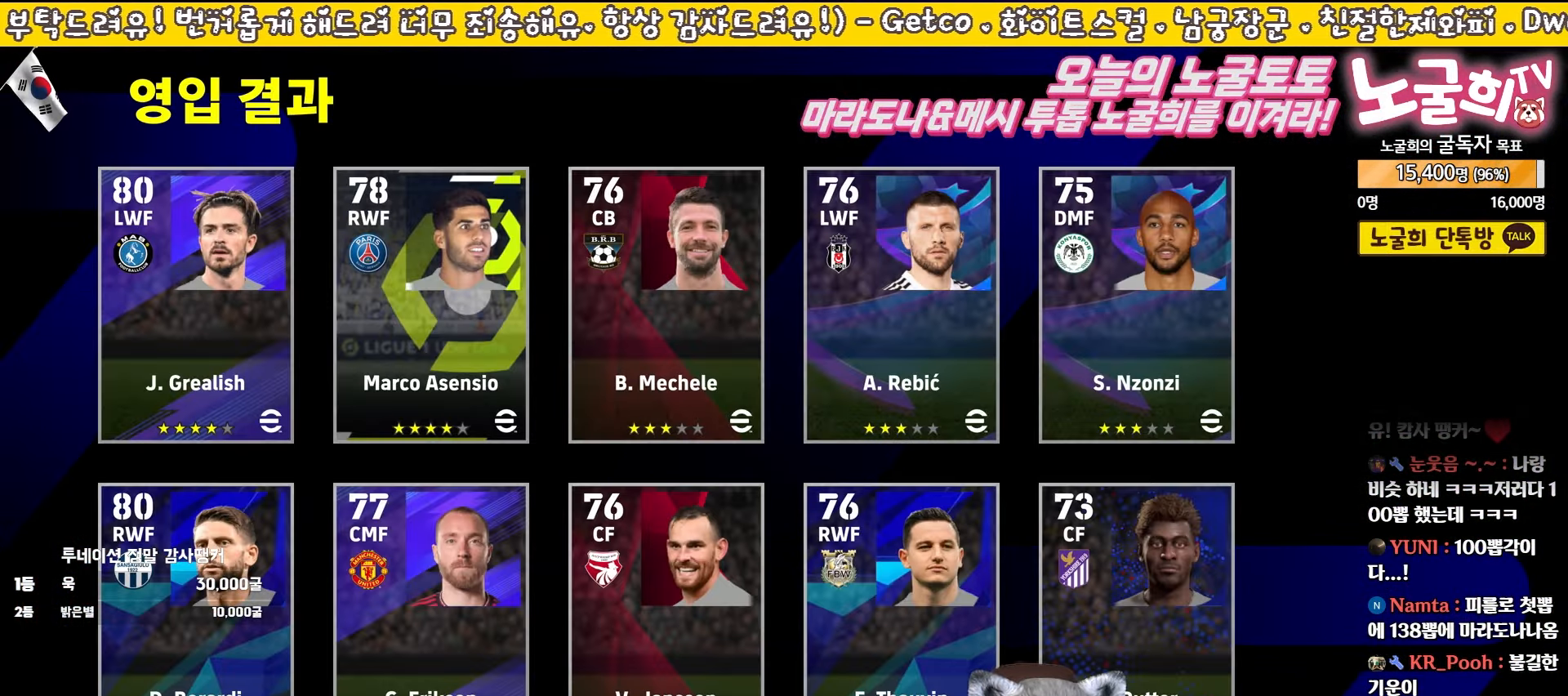
{"buttons": [], "left_stick": "center", "events": [[67, "CROSS", "up"]]}
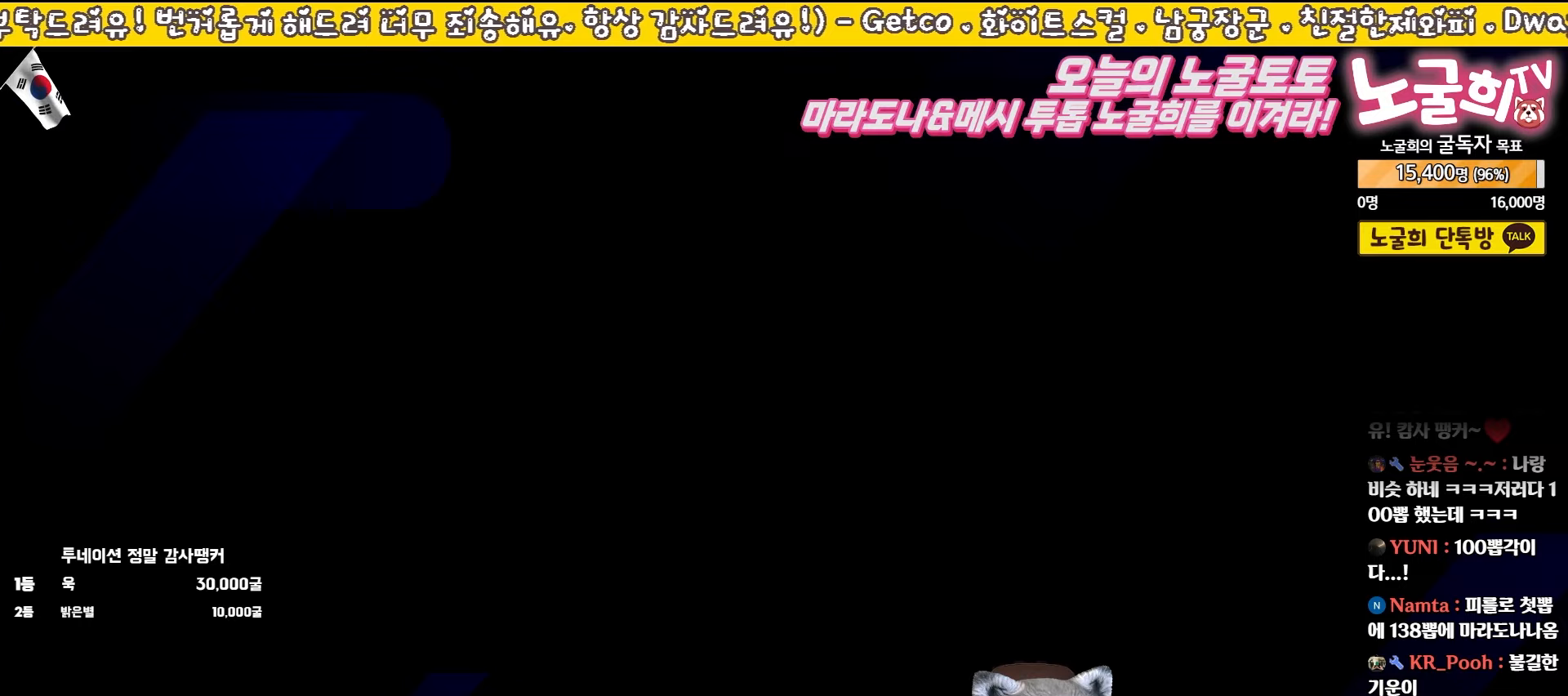
{"buttons": [], "left_stick": "center", "events": []}
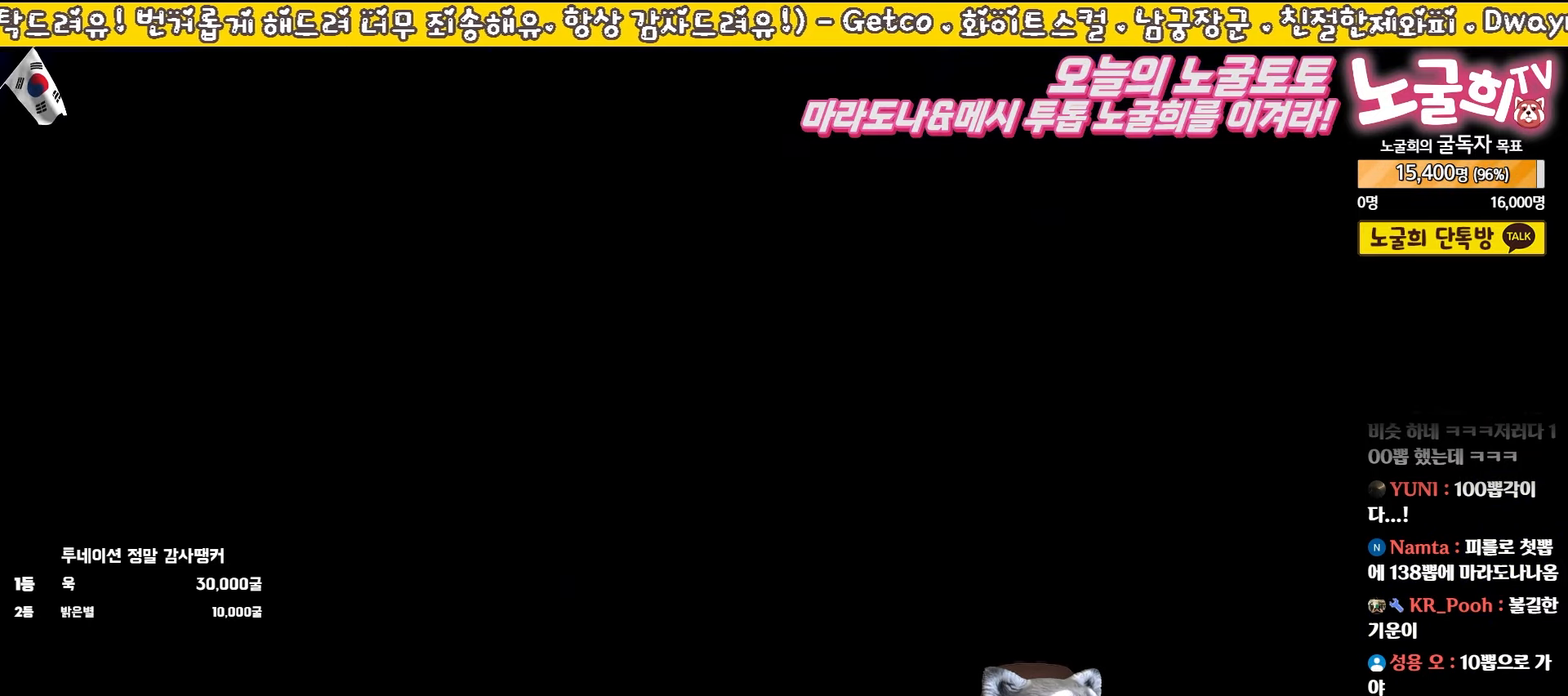
{"buttons": [], "left_stick": "center", "events": []}
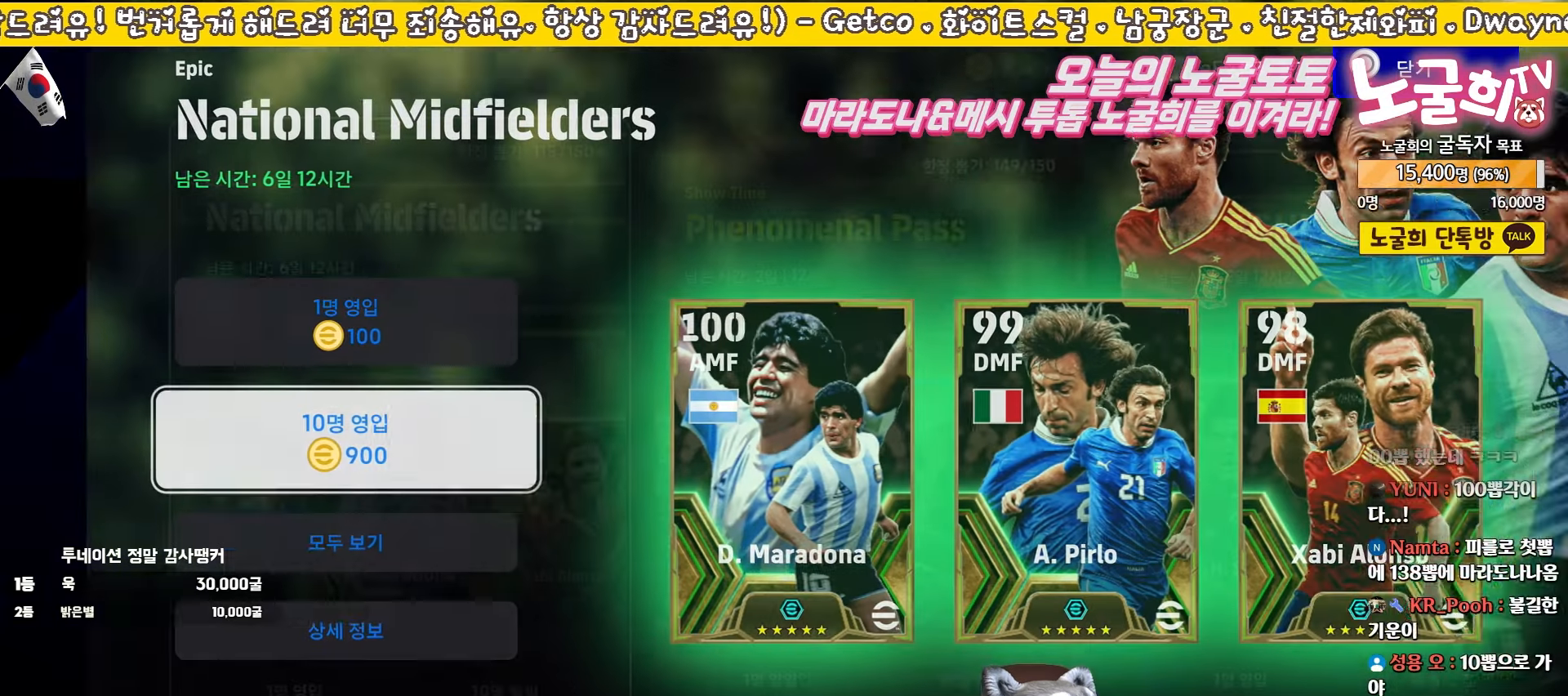
{"buttons": [], "left_stick": "center", "events": []}
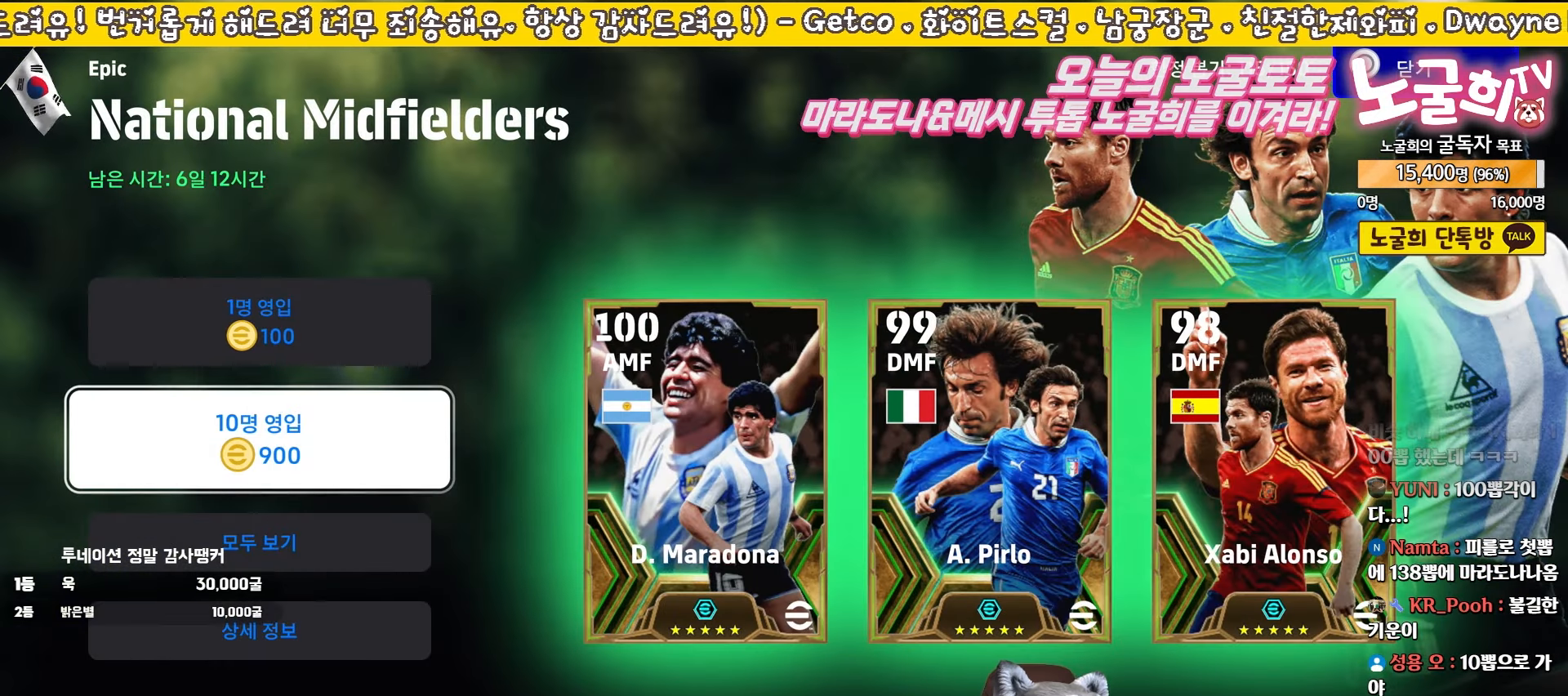
{"buttons": ["DPAD_UP"], "left_stick": "center", "events": [[500, "DPAD_UP", "down"]]}
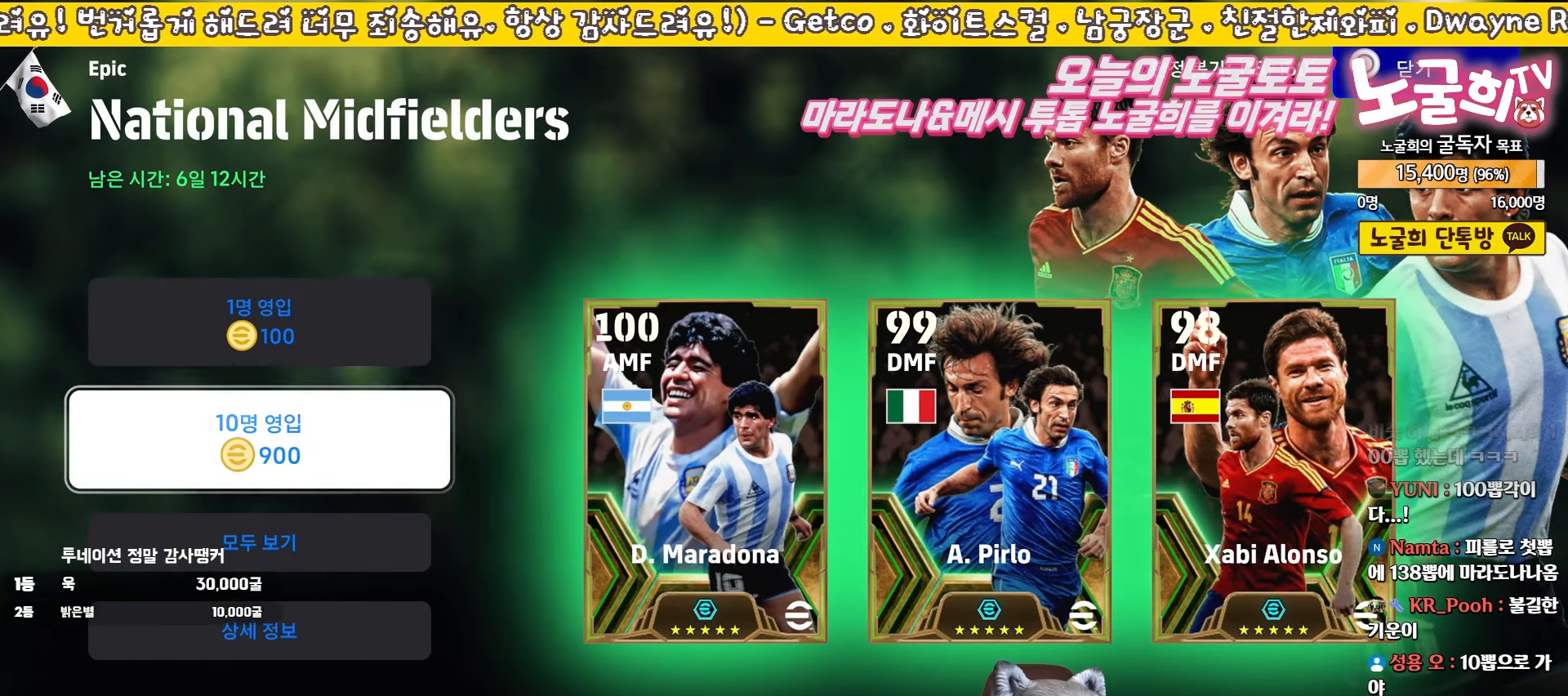
{"buttons": ["DPAD_DOWN"], "left_stick": "center", "events": [[117, "DPAD_UP", "up"], [283, "DPAD_LEFT", "down"], [383, "DPAD_LEFT", "up"], [500, "DPAD_DOWN", "down"]]}
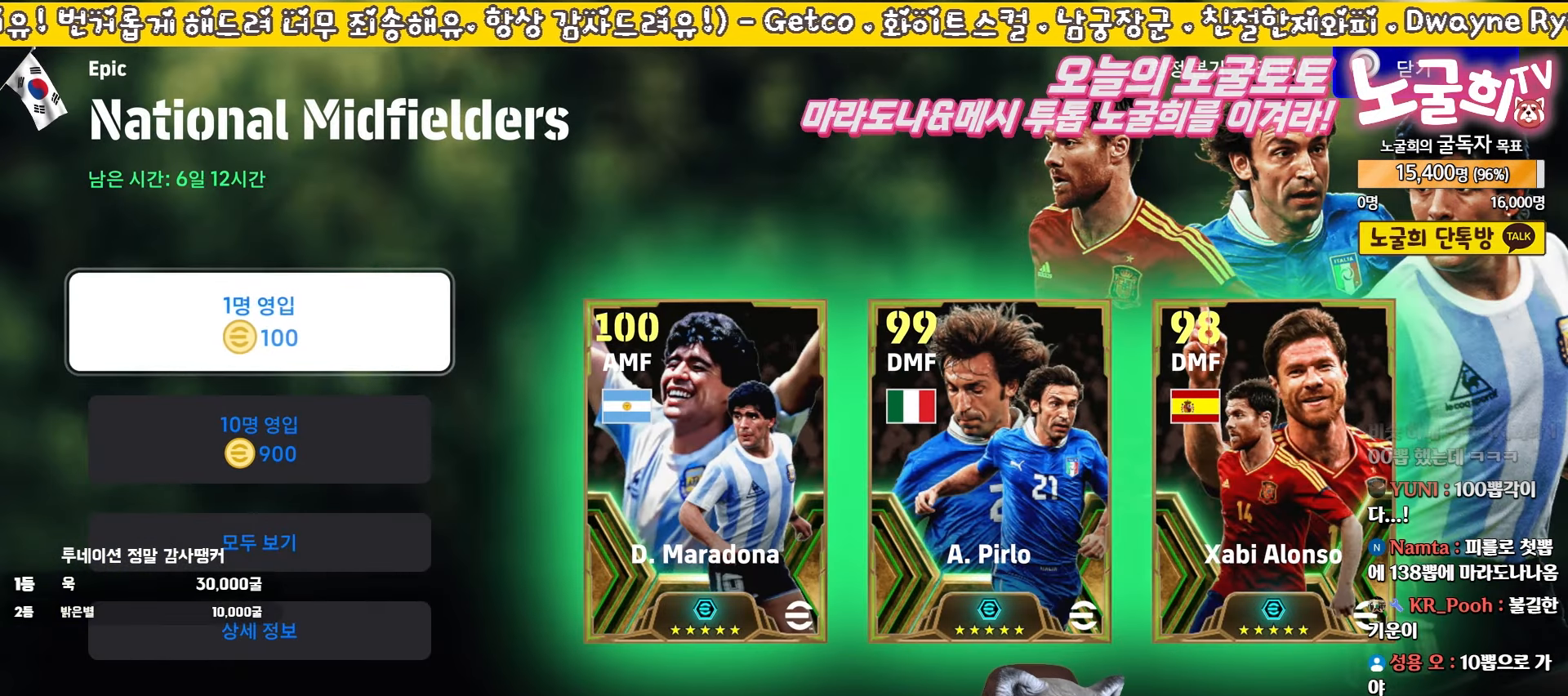
{"buttons": ["CROSS"], "left_stick": "center", "events": [[117, "DPAD_DOWN", "up"], [500, "CROSS", "down"]]}
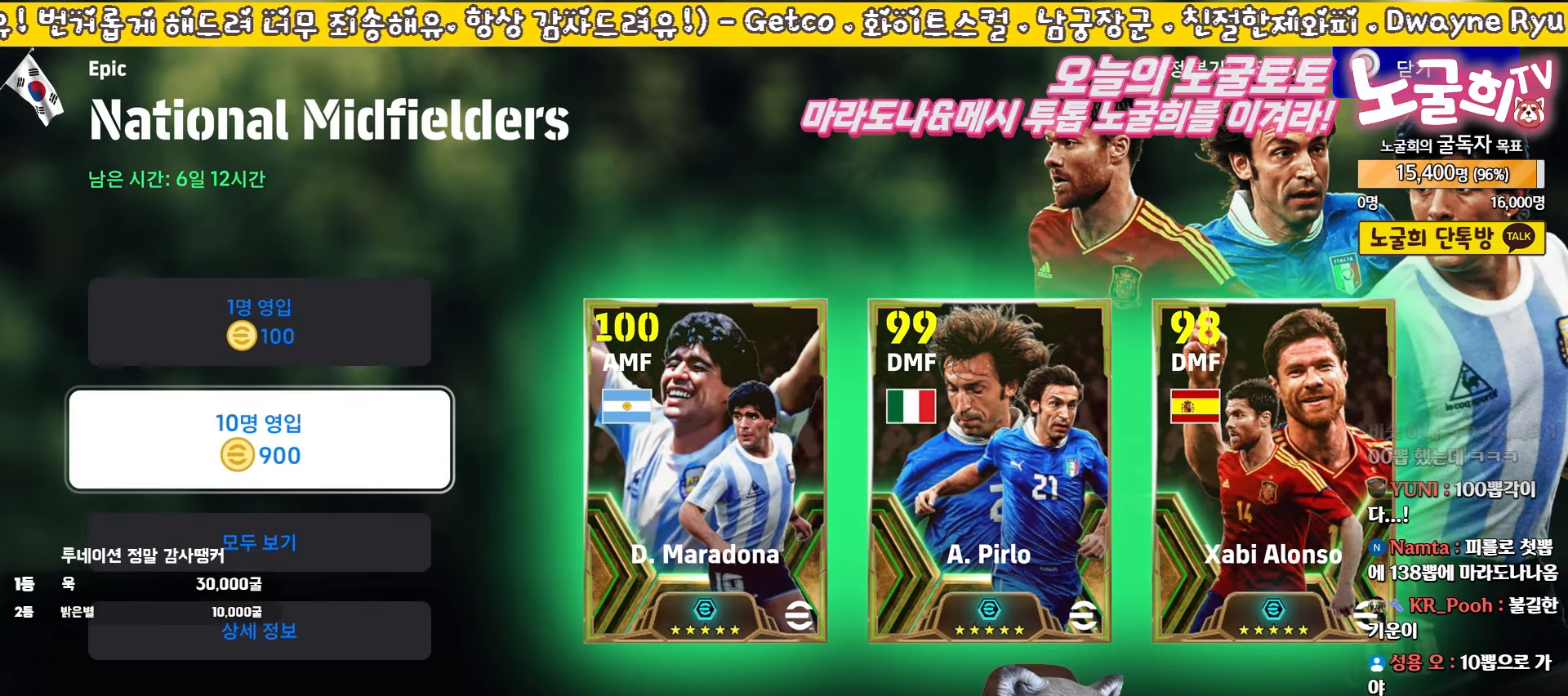
{"buttons": [], "left_stick": "center", "events": [[133, "CROSS", "up"]]}
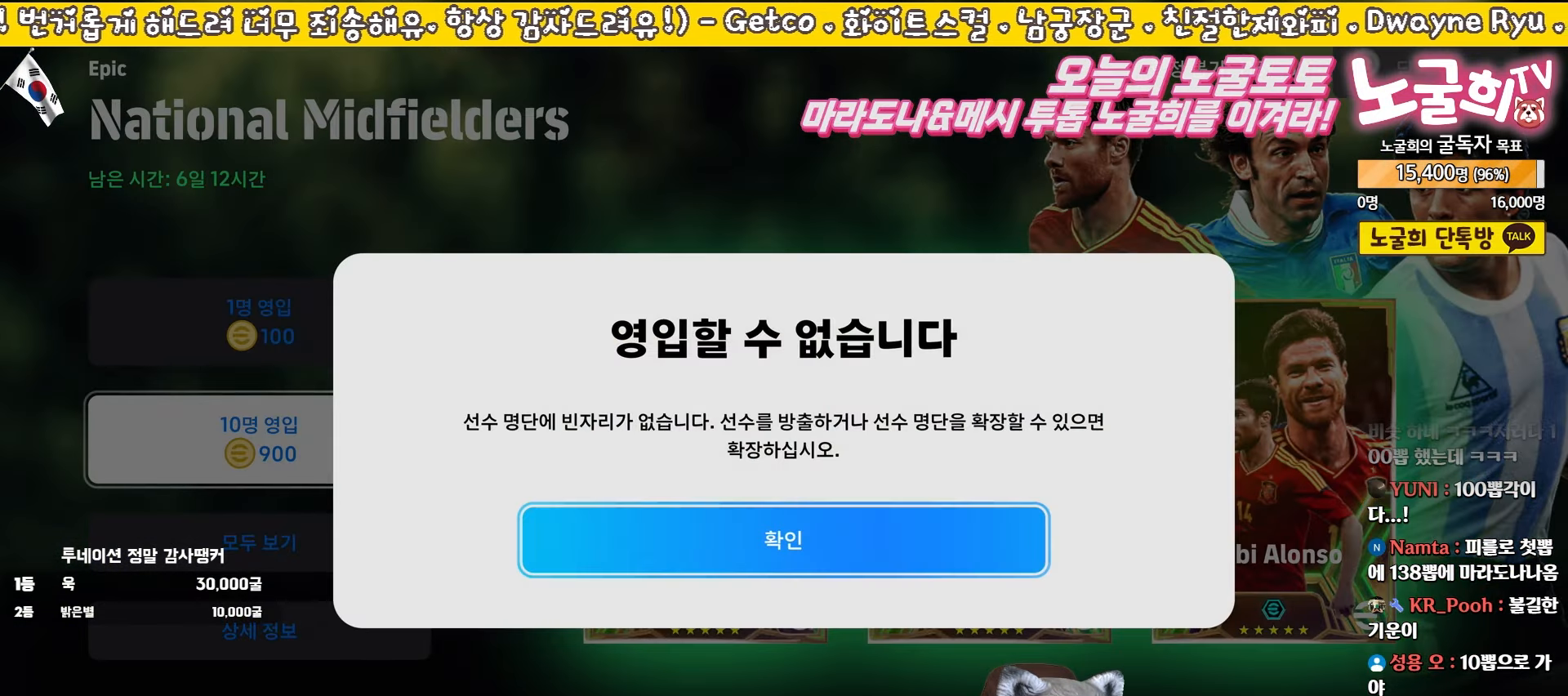
{"buttons": ["DPAD_DOWN"], "left_stick": "center", "events": [[167, "DPAD_UP", "down"], [283, "DPAD_UP", "up"], [467, "DPAD_DOWN", "down"]]}
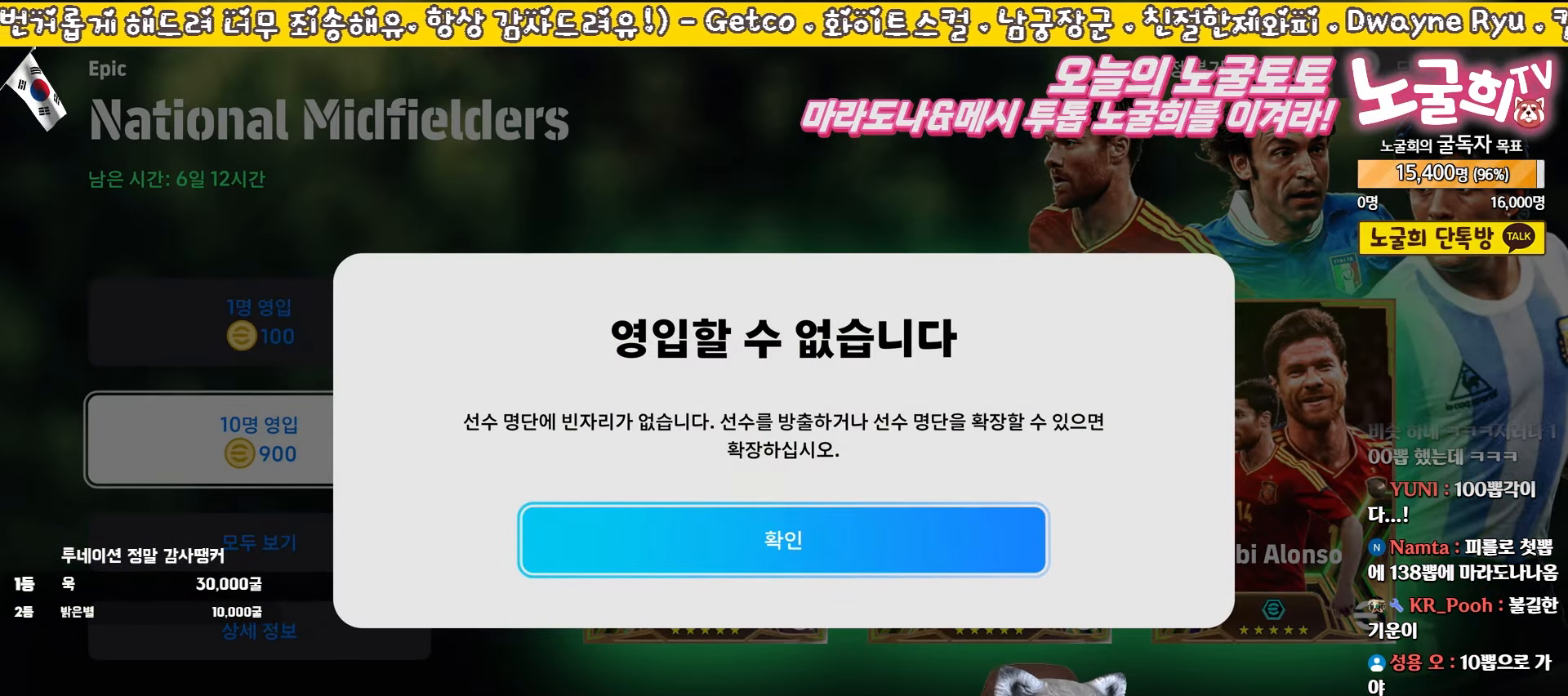
{"buttons": ["CIRCLE"], "left_stick": "center", "events": [[50, "DPAD_DOWN", "up"], [433, "CIRCLE", "down"]]}
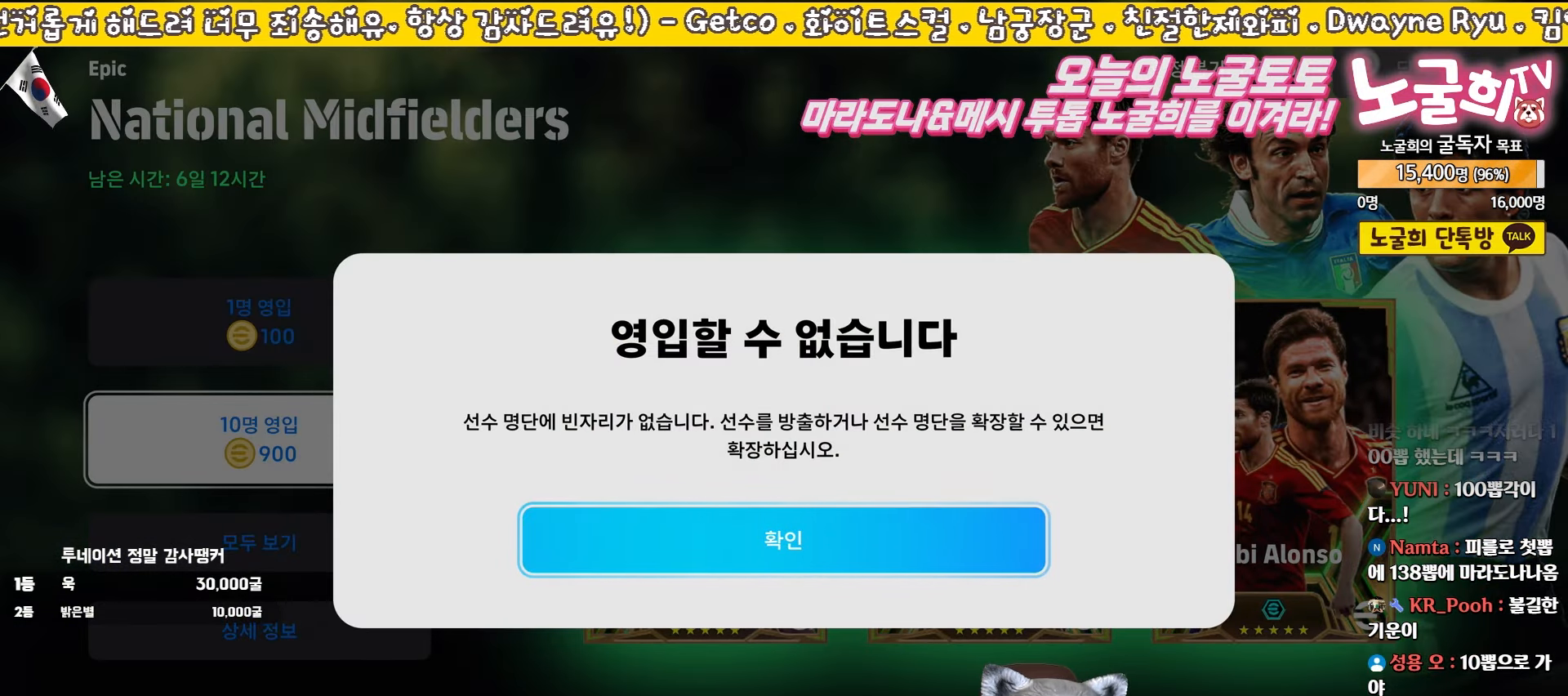
{"buttons": ["CROSS"], "left_stick": "center", "events": [[33, "CIRCLE", "up"], [433, "CROSS", "down"]]}
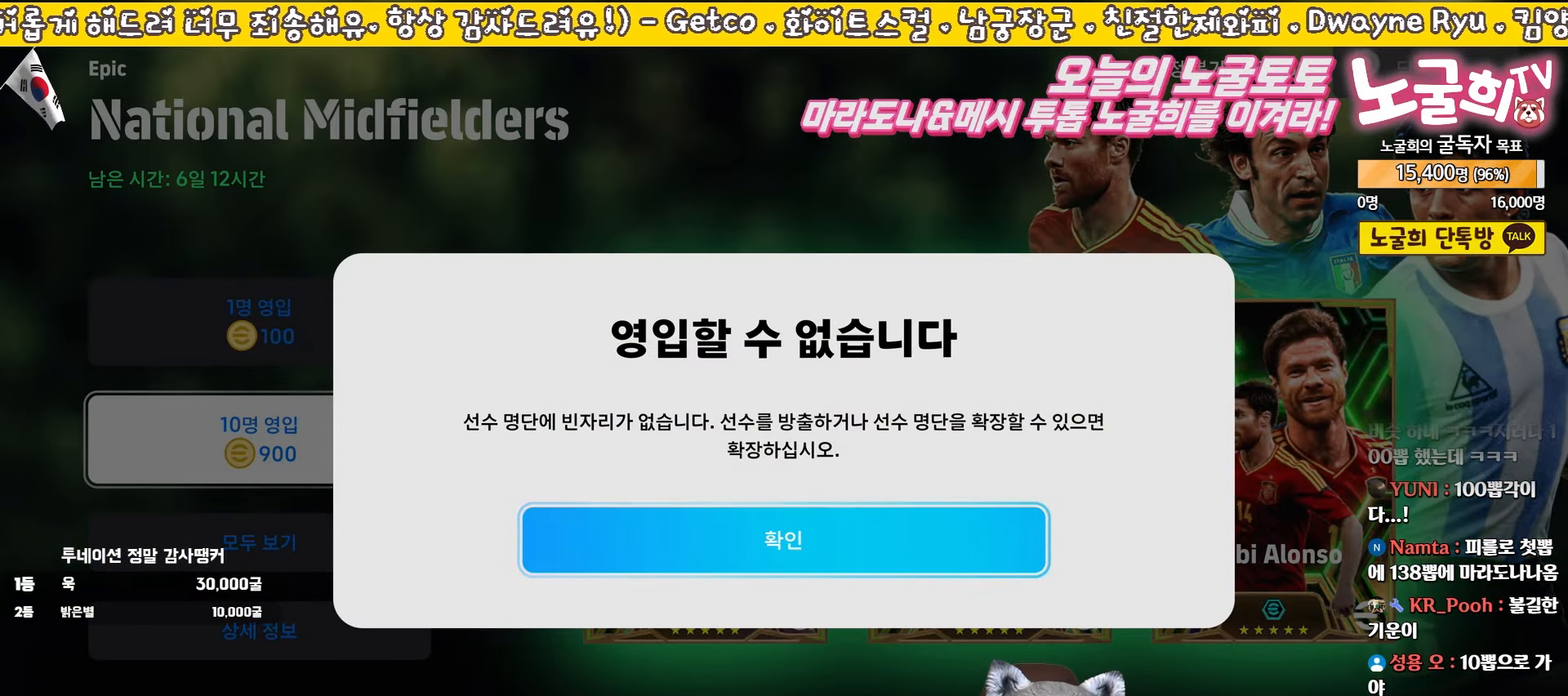
{"buttons": [], "left_stick": "center", "events": [[67, "CROSS", "up"], [217, "CIRCLE", "down"], [300, "CIRCLE", "up"], [417, "CIRCLE", "down"], [500, "CIRCLE", "up"]]}
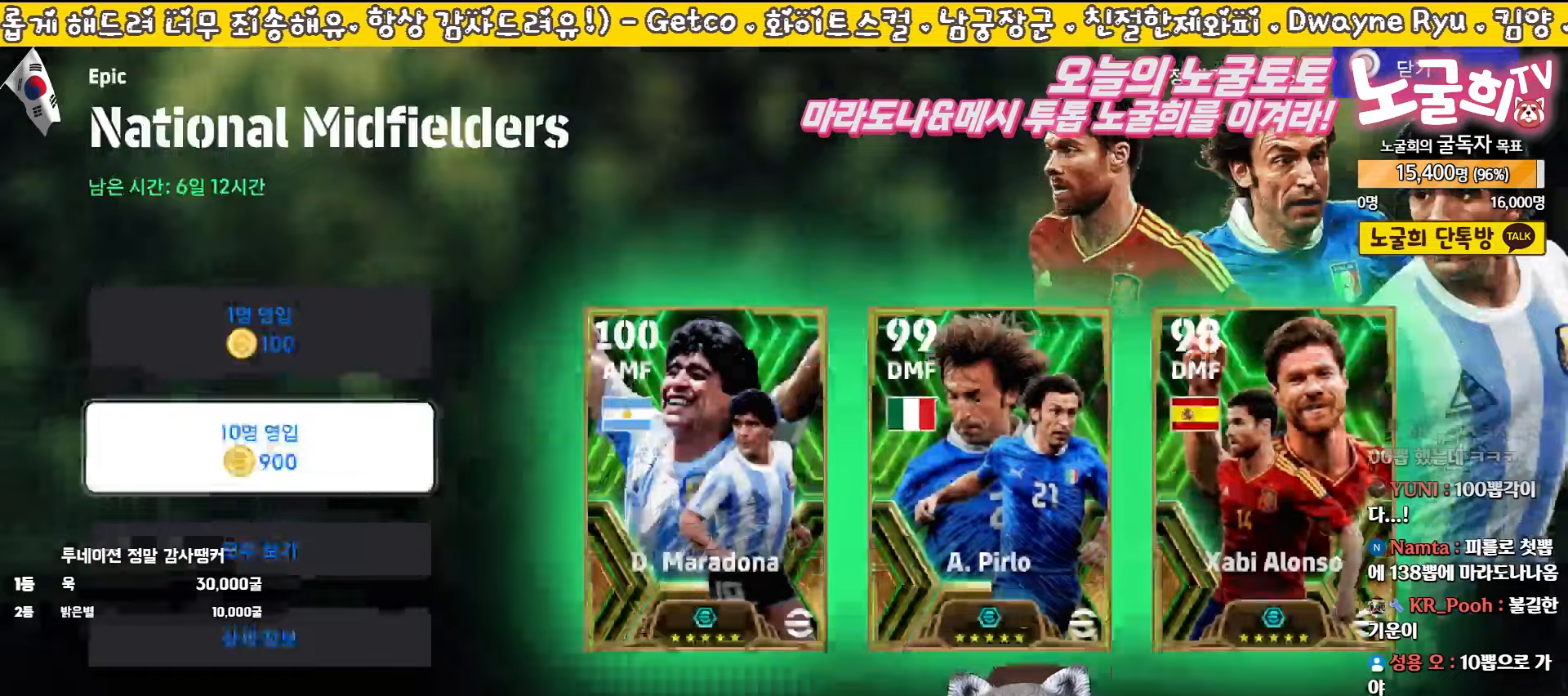
{"buttons": [], "left_stick": "center", "events": [[100, "CIRCLE", "down"], [150, "CIRCLE", "up"], [233, "CIRCLE", "down"], [300, "CIRCLE", "up"]]}